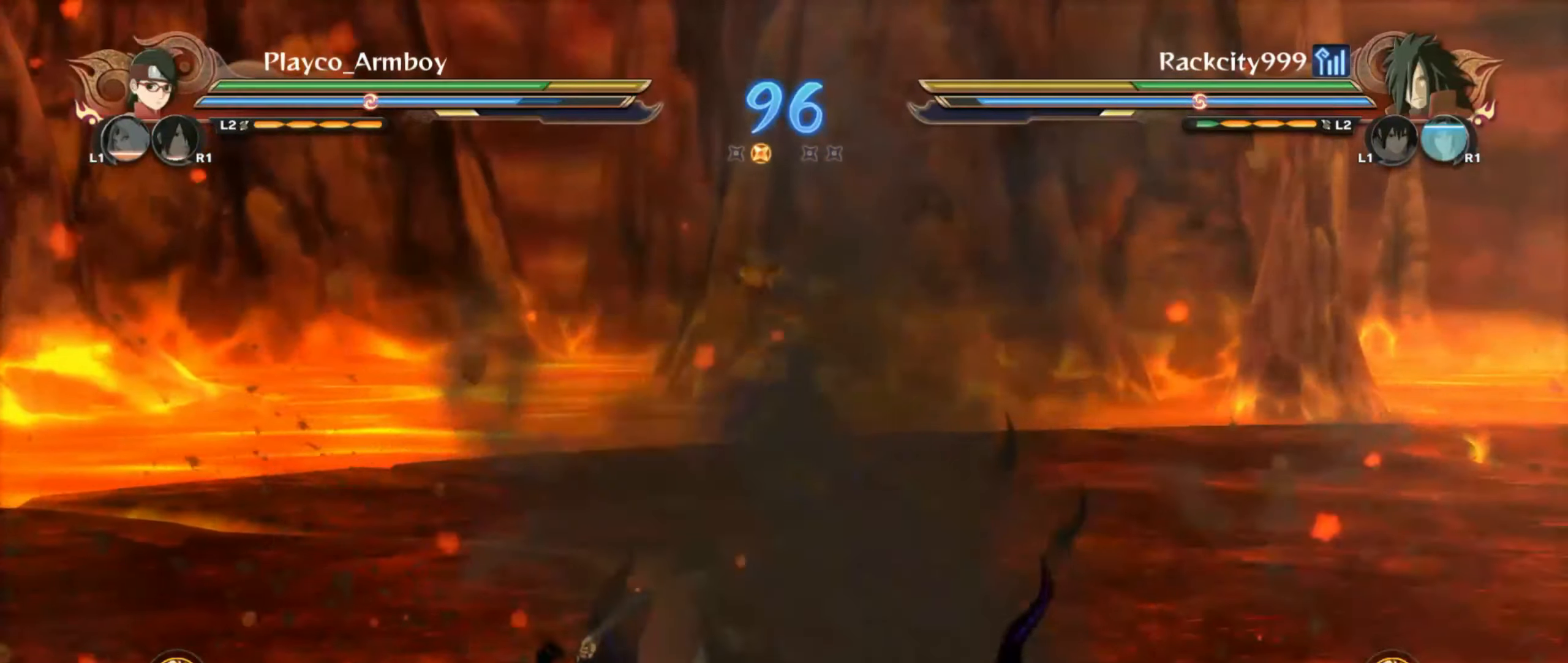
Gameplay with a controller (PlayStation layout); each line is a JSON object with the inputs held at the frame after it. "events" lists button and stick changes between this image and that frame as [ms after this image, input, new state], when the widget could be followed in between.
{"buttons": [], "left_stick": "up-right", "right_stick": "center", "events": [[67, "R2", "down"], [167, "R2", "up"], [267, "CIRCLE", "down"], [284, "left_stick", "up-right"], [317, "CROSS", "down"], [317, "TRIANGLE", "down"], [417, "CIRCLE", "up"], [417, "CROSS", "up"], [417, "TRIANGLE", "up"]]}
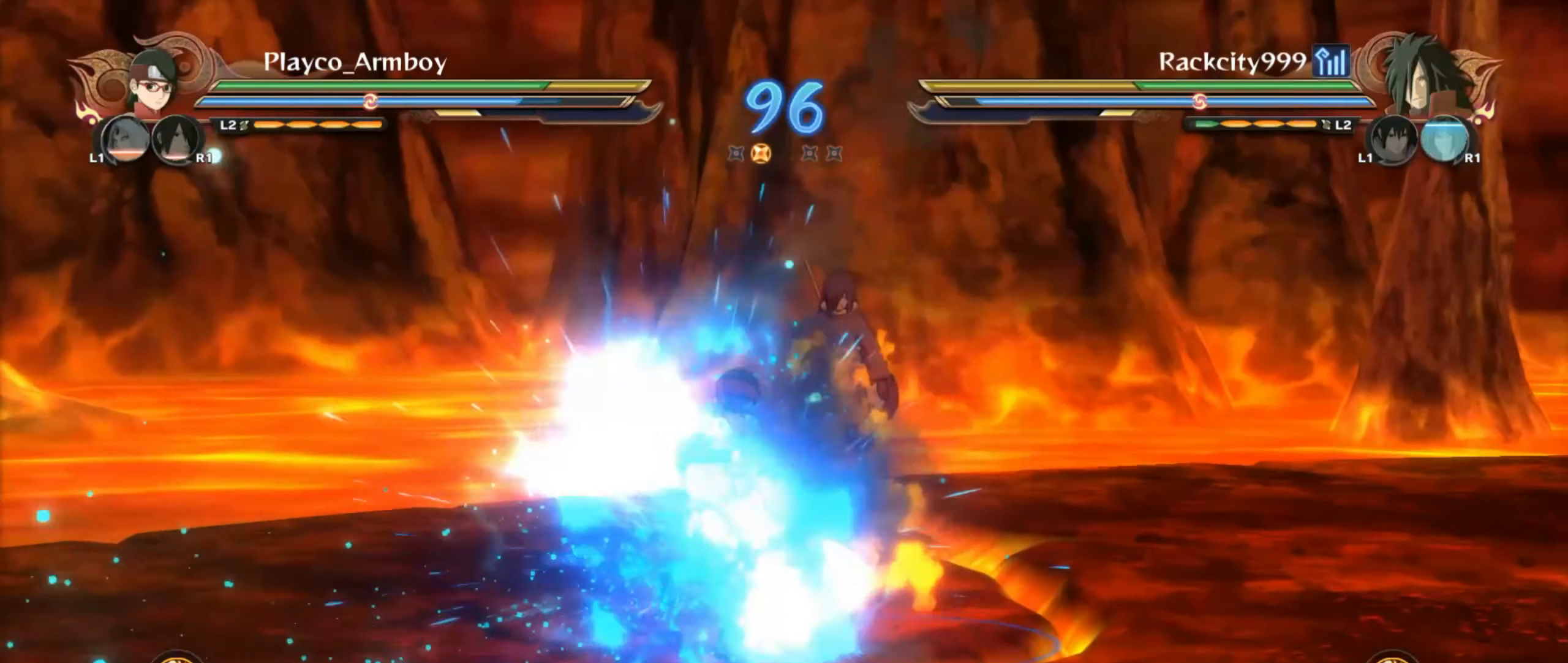
{"buttons": ["CIRCLE"], "left_stick": "up-right", "right_stick": "center", "events": [[17, "CIRCLE", "down"], [17, "L2", "down"], [117, "CIRCLE", "up"], [167, "L2", "up"], [217, "CIRCLE", "down"], [284, "L2", "down"], [317, "CIRCLE", "up"], [417, "CIRCLE", "down"], [417, "L2", "up"]]}
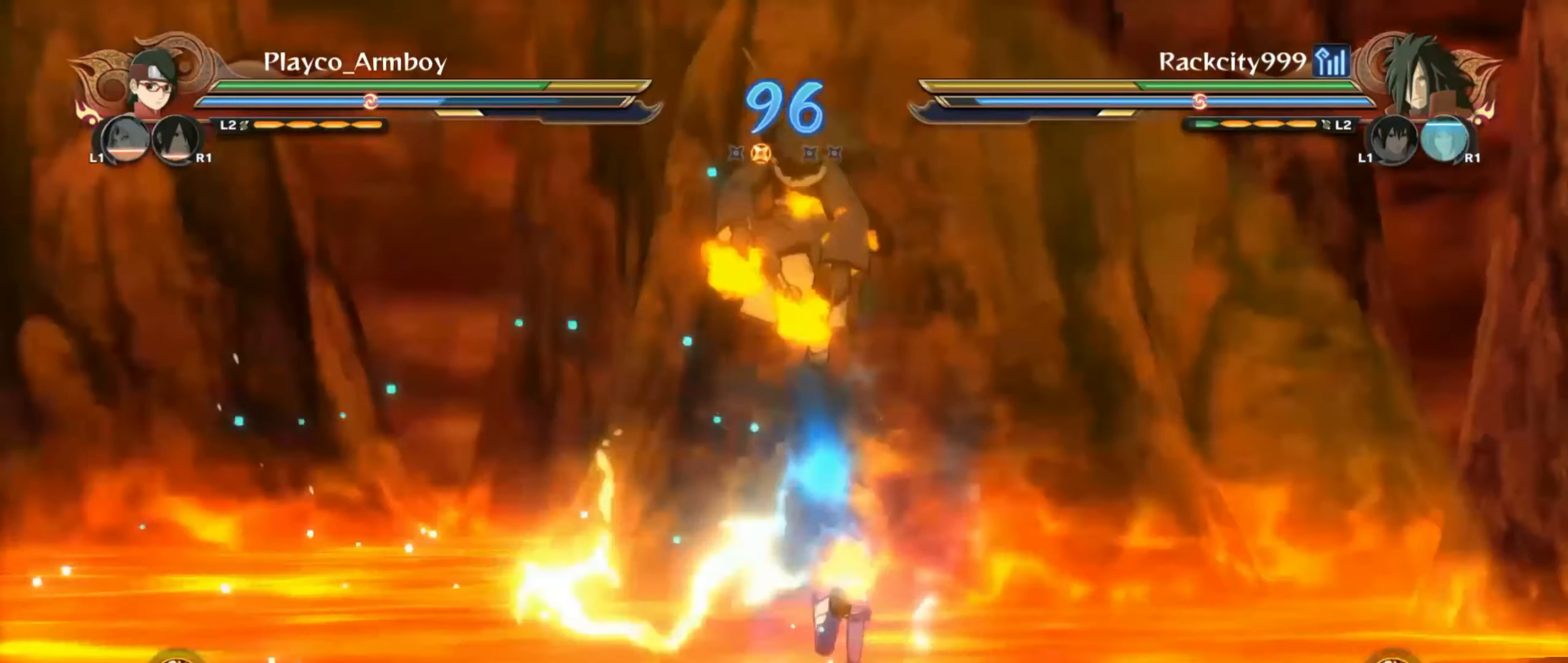
{"buttons": [], "left_stick": "left", "right_stick": "center", "events": [[17, "CIRCLE", "up"], [117, "CIRCLE", "down"], [217, "CIRCLE", "up"], [284, "L2", "down"], [317, "CIRCLE", "down"], [366, "left_stick", "up-left"], [416, "CIRCLE", "up"], [416, "L2", "up"], [466, "left_stick", "left"]]}
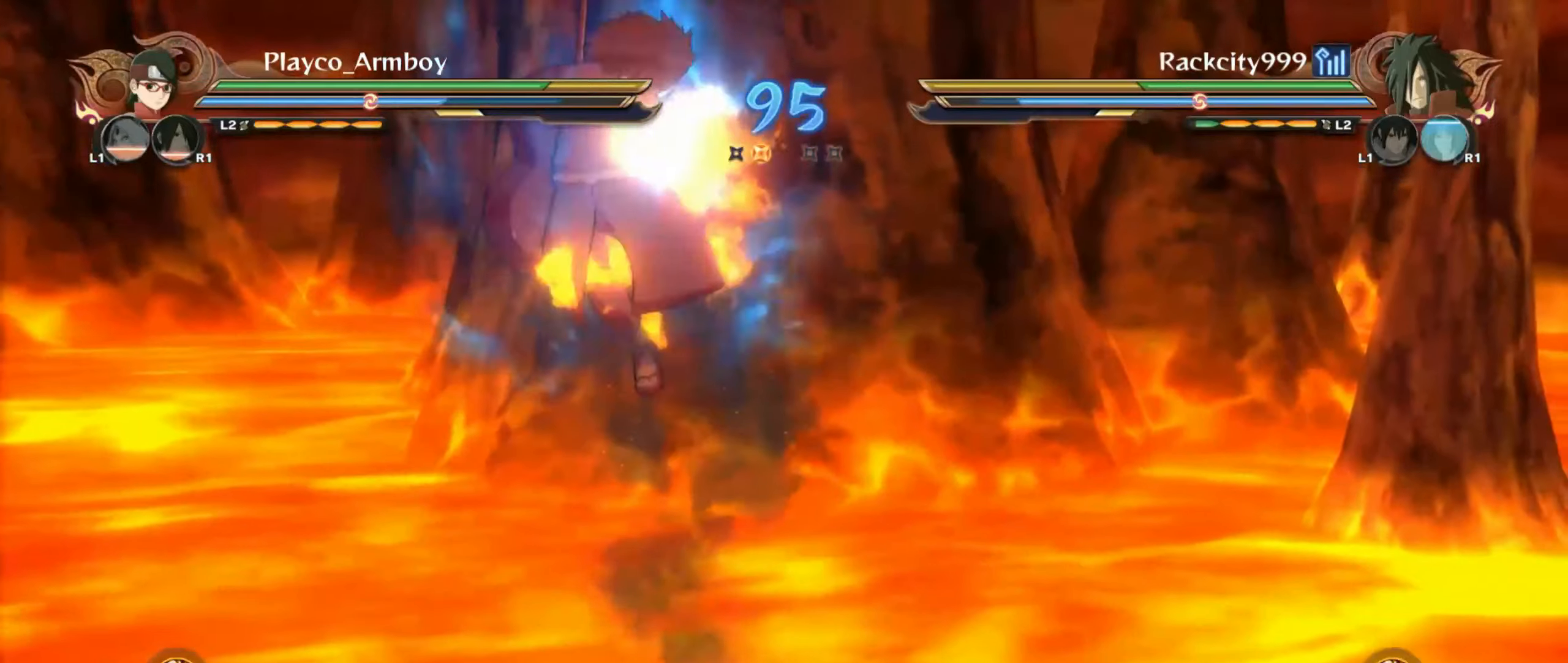
{"buttons": [], "left_stick": "center", "right_stick": "center", "events": [[33, "CIRCLE", "down"], [116, "CIRCLE", "up"], [116, "left_stick", "center"], [183, "TRIANGLE", "down"], [233, "TRIANGLE", "up"], [266, "CROSS", "down"], [316, "CROSS", "up"], [366, "CROSS", "down"], [433, "CROSS", "up"]]}
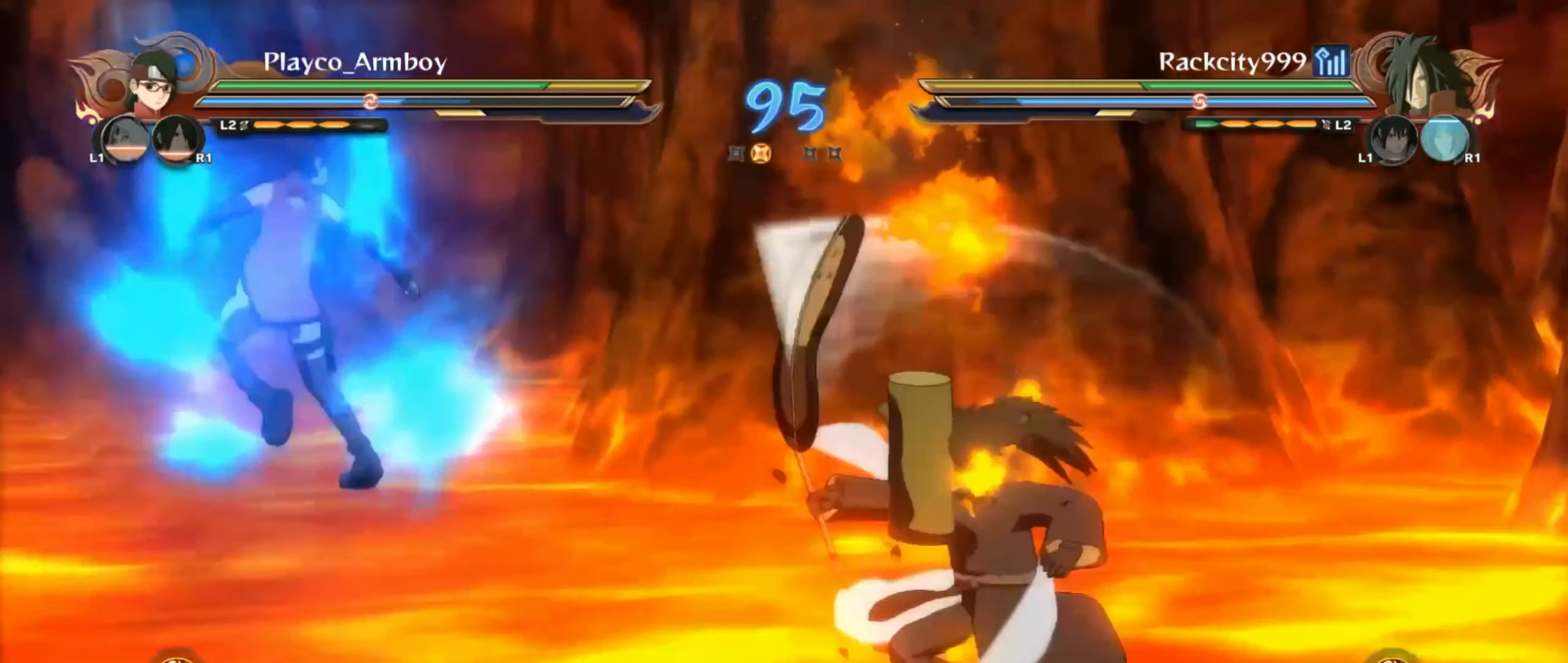
{"buttons": [], "left_stick": "up", "right_stick": "center", "events": [[216, "CROSS", "down"], [216, "left_stick", "up-right"], [266, "CIRCLE", "down"], [266, "CROSS", "up"], [333, "CIRCLE", "up"], [366, "left_stick", "up"], [416, "CIRCLE", "down"], [483, "CIRCLE", "up"]]}
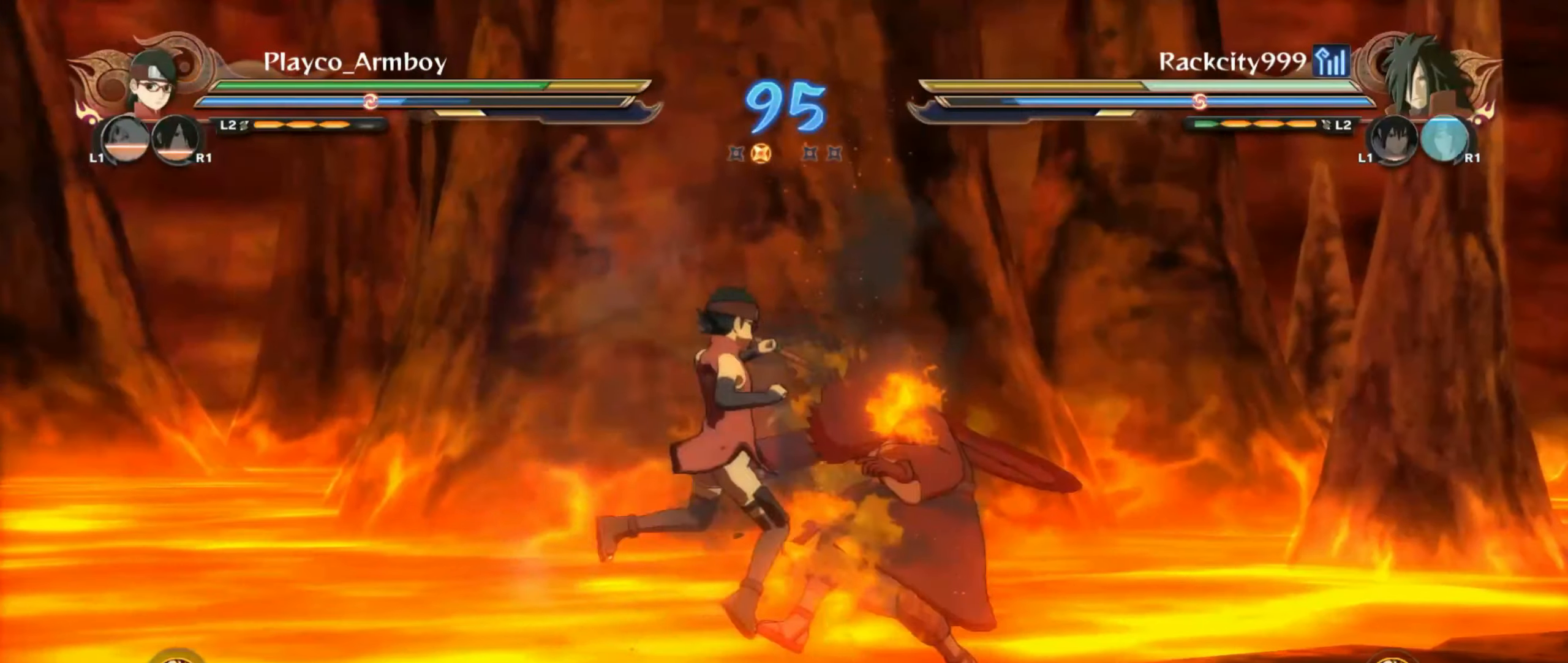
{"buttons": [], "left_stick": "up", "right_stick": "center", "events": [[83, "CIRCLE", "down"], [183, "CIRCLE", "up"], [283, "CIRCLE", "down"], [416, "CIRCLE", "up"]]}
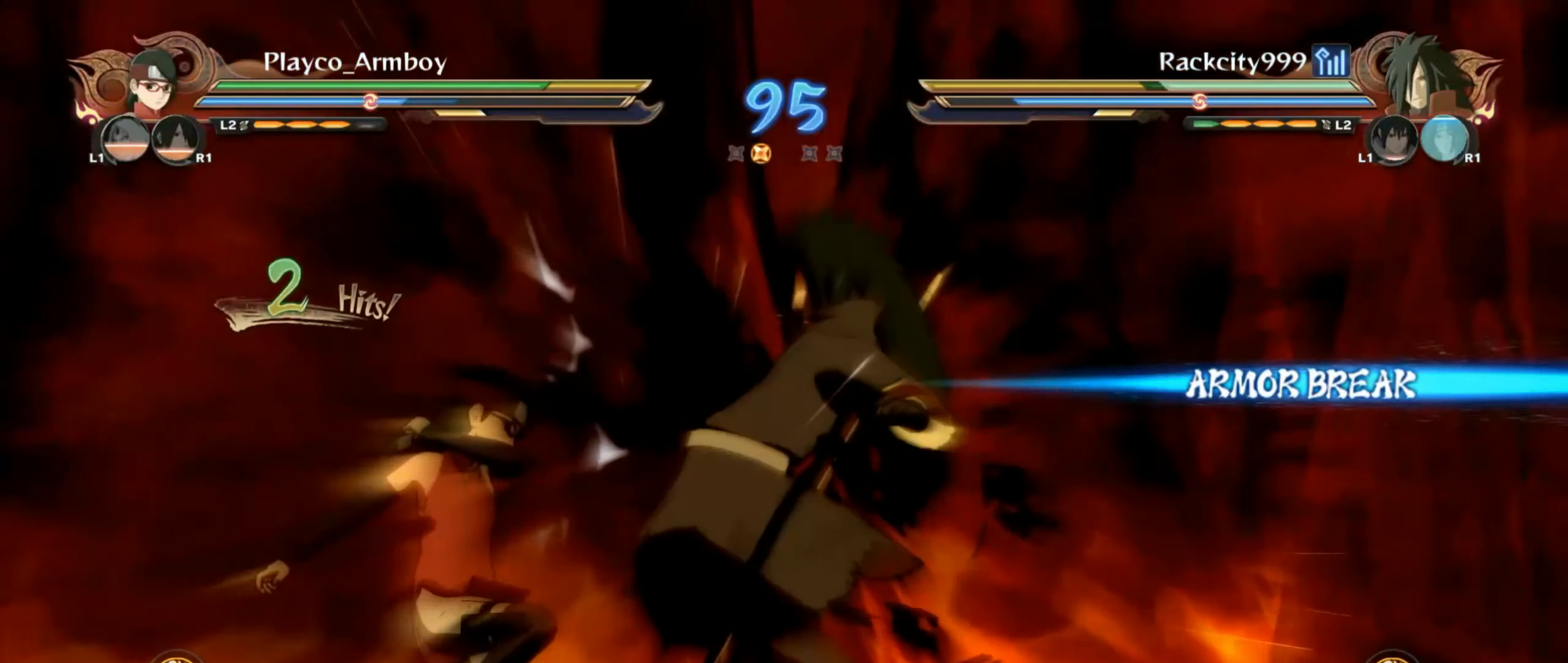
{"buttons": [], "left_stick": "up", "right_stick": "center", "events": [[16, "CIRCLE", "down"], [116, "CIRCLE", "up"], [183, "CIRCLE", "down"], [283, "CIRCLE", "up"], [383, "CIRCLE", "down"], [466, "CIRCLE", "up"]]}
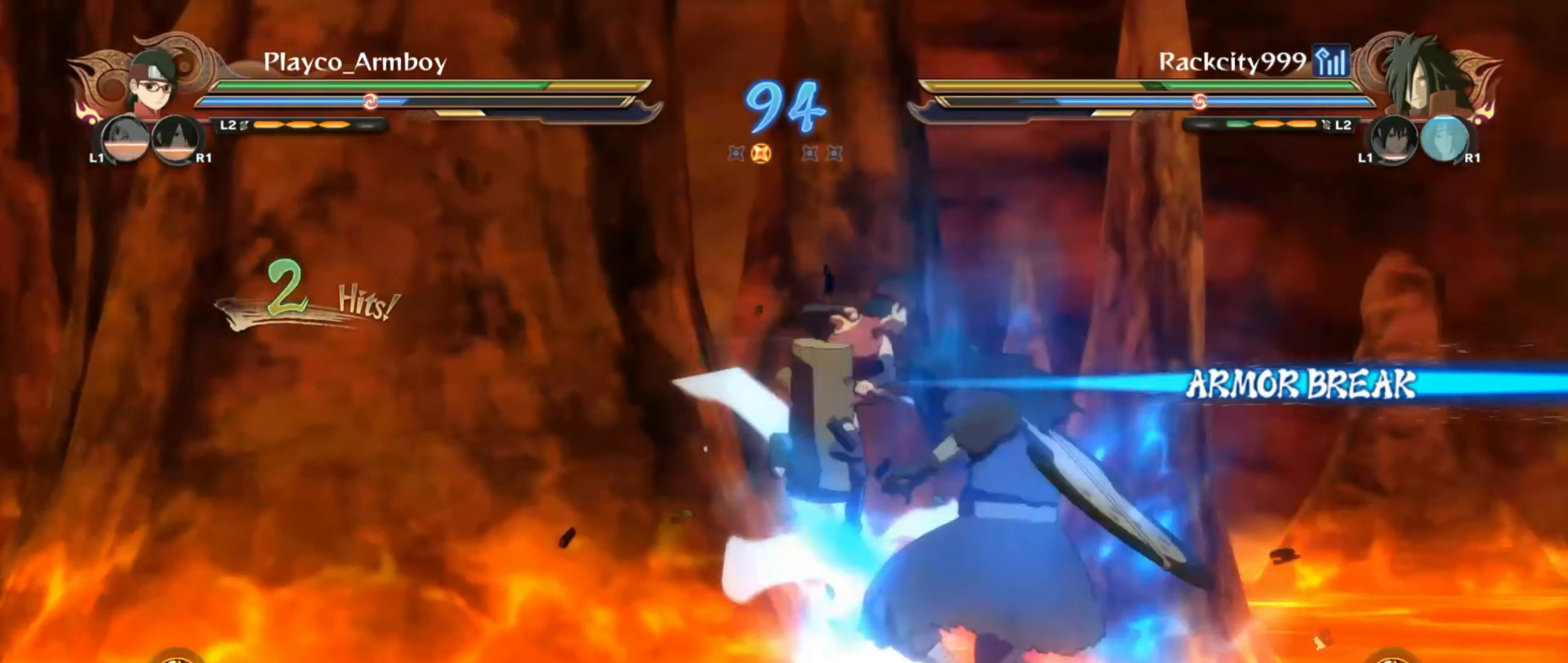
{"buttons": ["R2"], "left_stick": "center", "right_stick": "center", "events": [[16, "TRIANGLE", "down"], [33, "left_stick", "center"], [83, "TRIANGLE", "up"], [116, "CROSS", "down"], [216, "CROSS", "up"], [316, "R2", "down"]]}
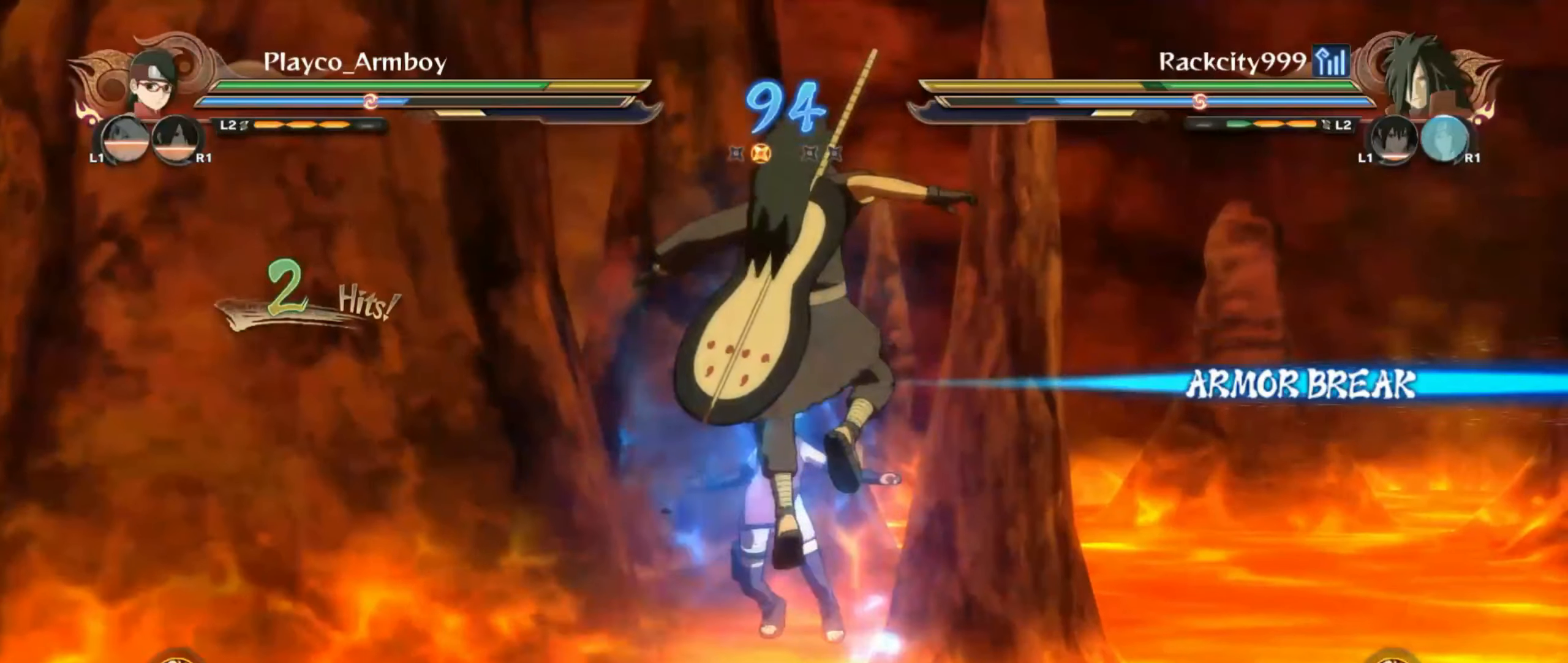
{"buttons": ["CROSS", "R2"], "left_stick": "center", "right_stick": "center", "events": [[416, "CROSS", "down"]]}
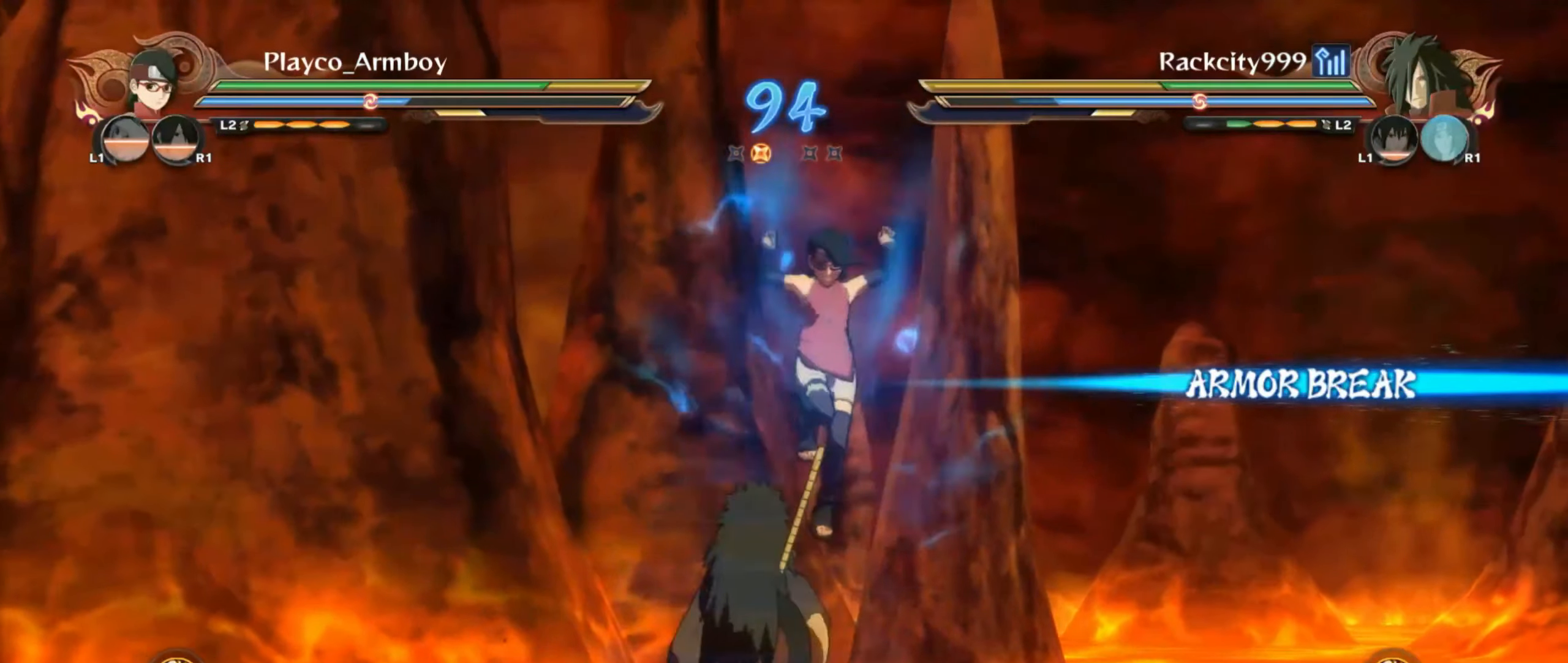
{"buttons": [], "left_stick": "up-left", "right_stick": "center", "events": [[16, "CROSS", "up"], [66, "R2", "up"], [116, "CIRCLE", "down"], [183, "L2", "down"], [216, "CIRCLE", "up"], [216, "left_stick", "left"], [266, "L2", "up"], [316, "CIRCLE", "down"], [416, "CIRCLE", "up"], [416, "left_stick", "up-left"]]}
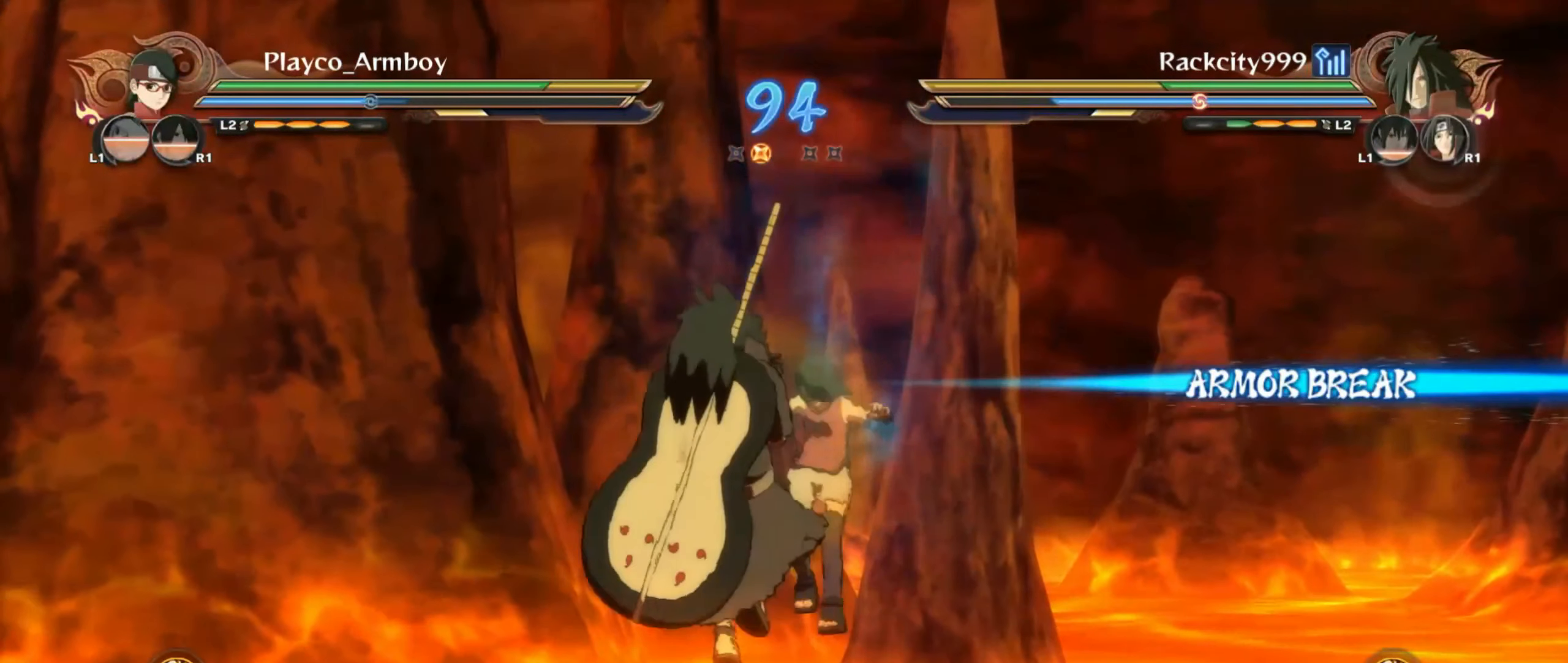
{"buttons": [], "left_stick": "up", "right_stick": "center", "events": [[16, "left_stick", "up"], [183, "L2", "down"], [216, "CIRCLE", "down"], [283, "CIRCLE", "up"], [316, "L2", "up"], [366, "CIRCLE", "down"], [466, "CIRCLE", "up"]]}
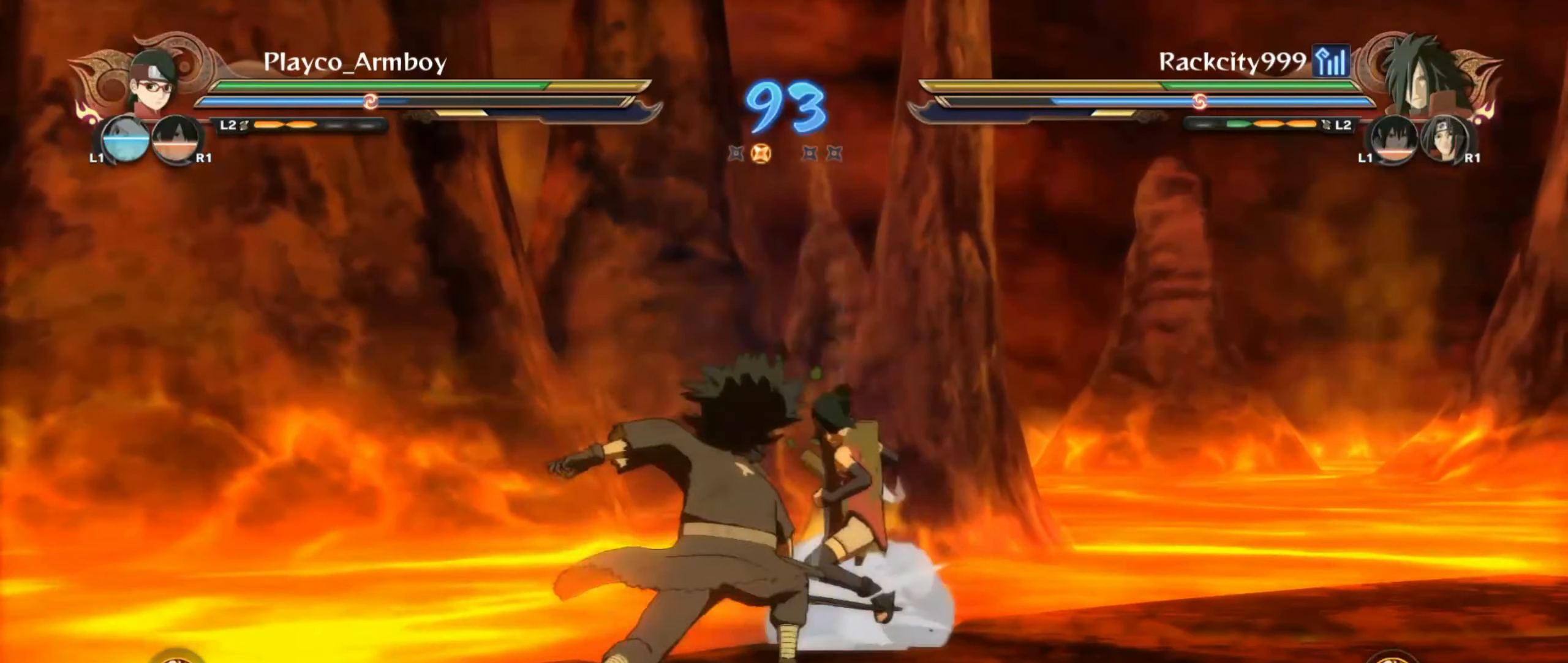
{"buttons": ["R2"], "left_stick": "center", "right_stick": "center", "events": [[16, "left_stick", "center"], [66, "left_stick", "up"], [116, "left_stick", "center"], [133, "CROSS", "down"], [166, "R2", "down"], [266, "CROSS", "up"]]}
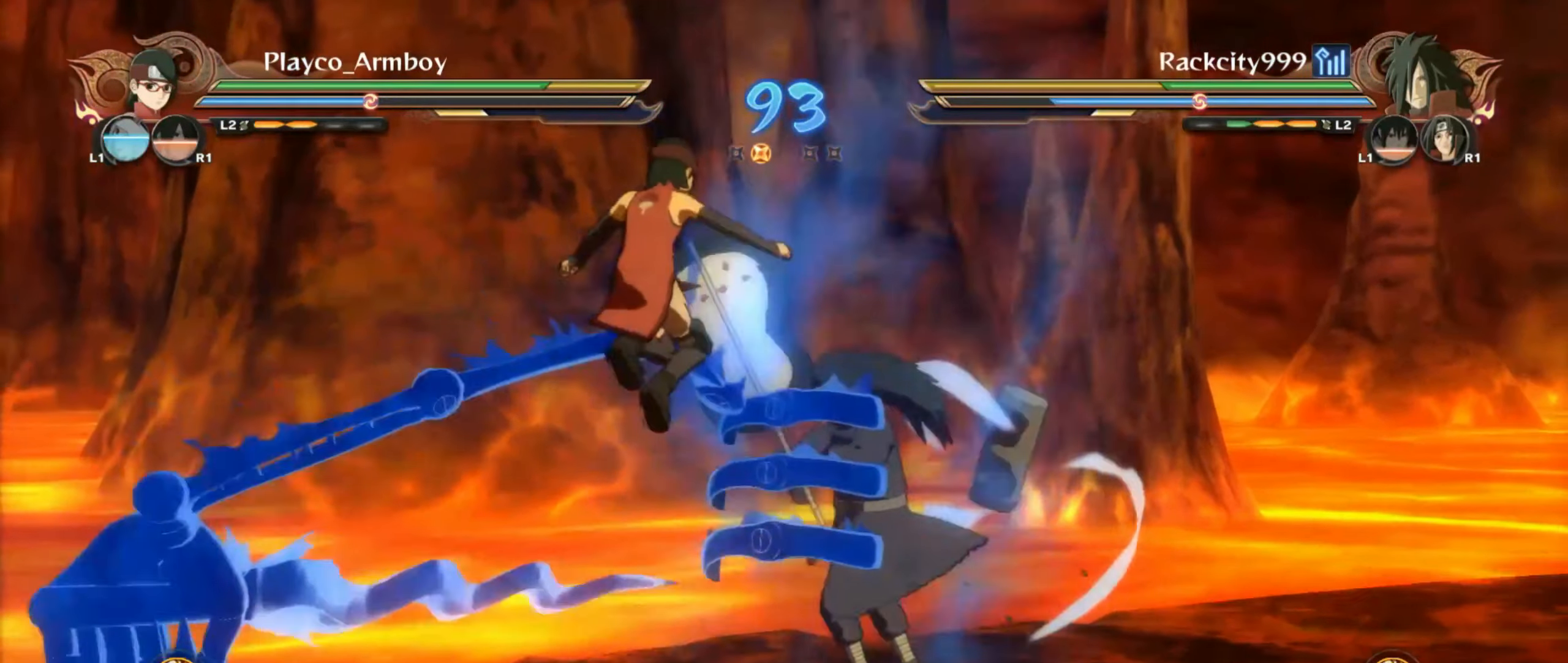
{"buttons": [], "left_stick": "center", "right_stick": "left", "events": [[133, "R2", "up"], [383, "CIRCLE", "down"], [433, "right_stick", "left"], [467, "CIRCLE", "up"]]}
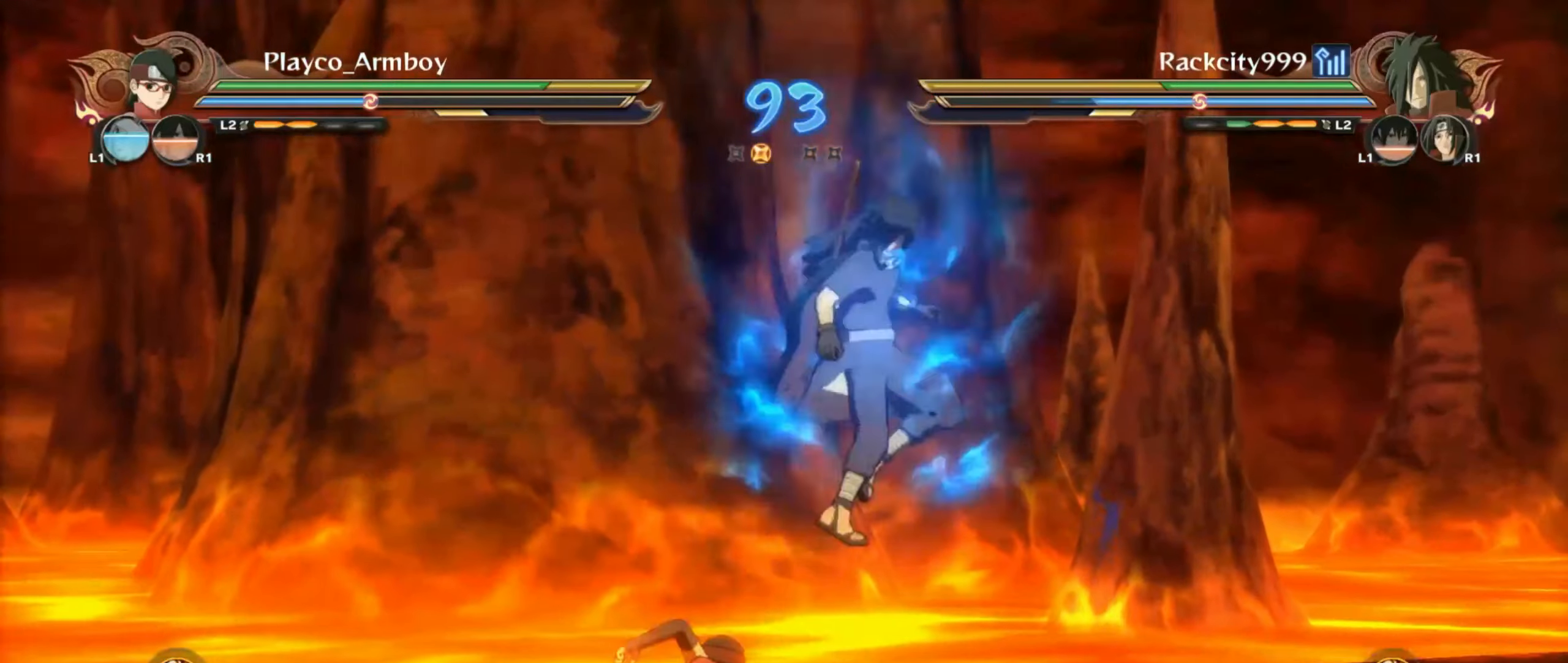
{"buttons": ["CIRCLE"], "left_stick": "up", "right_stick": "center", "events": [[33, "right_stick", "center"], [83, "L2", "down"], [117, "CIRCLE", "down"], [133, "left_stick", "up-right"], [167, "CIRCLE", "up"], [217, "L2", "up"], [233, "CIRCLE", "down"], [317, "CIRCLE", "up"], [333, "L2", "down"], [383, "CIRCLE", "down"], [417, "L2", "up"], [500, "left_stick", "up"]]}
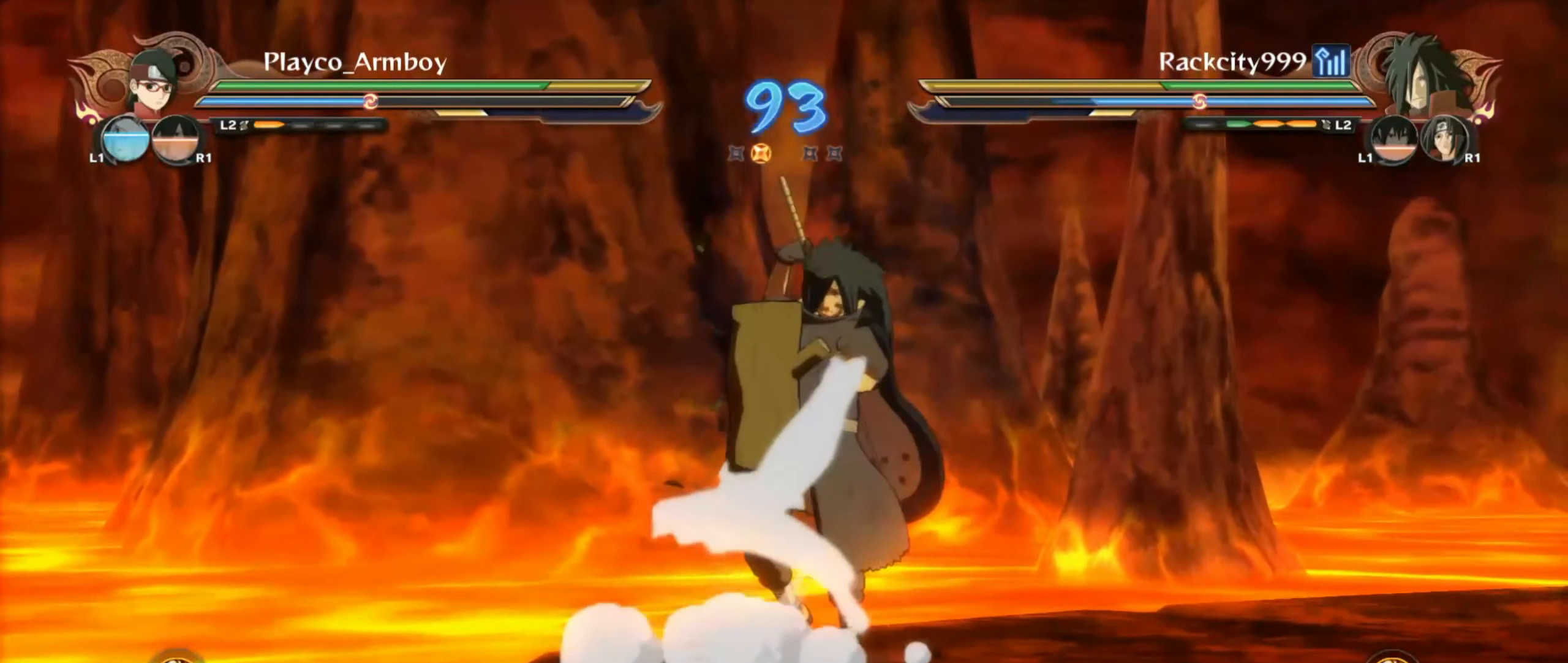
{"buttons": ["CIRCLE"], "left_stick": "center", "right_stick": "left", "events": [[17, "CIRCLE", "up"], [133, "CIRCLE", "down"], [217, "CIRCLE", "up"], [283, "CIRCLE", "down"], [367, "CIRCLE", "up"], [367, "left_stick", "center"], [433, "TRIANGLE", "down"], [433, "right_stick", "left"], [483, "CIRCLE", "down"], [483, "TRIANGLE", "up"]]}
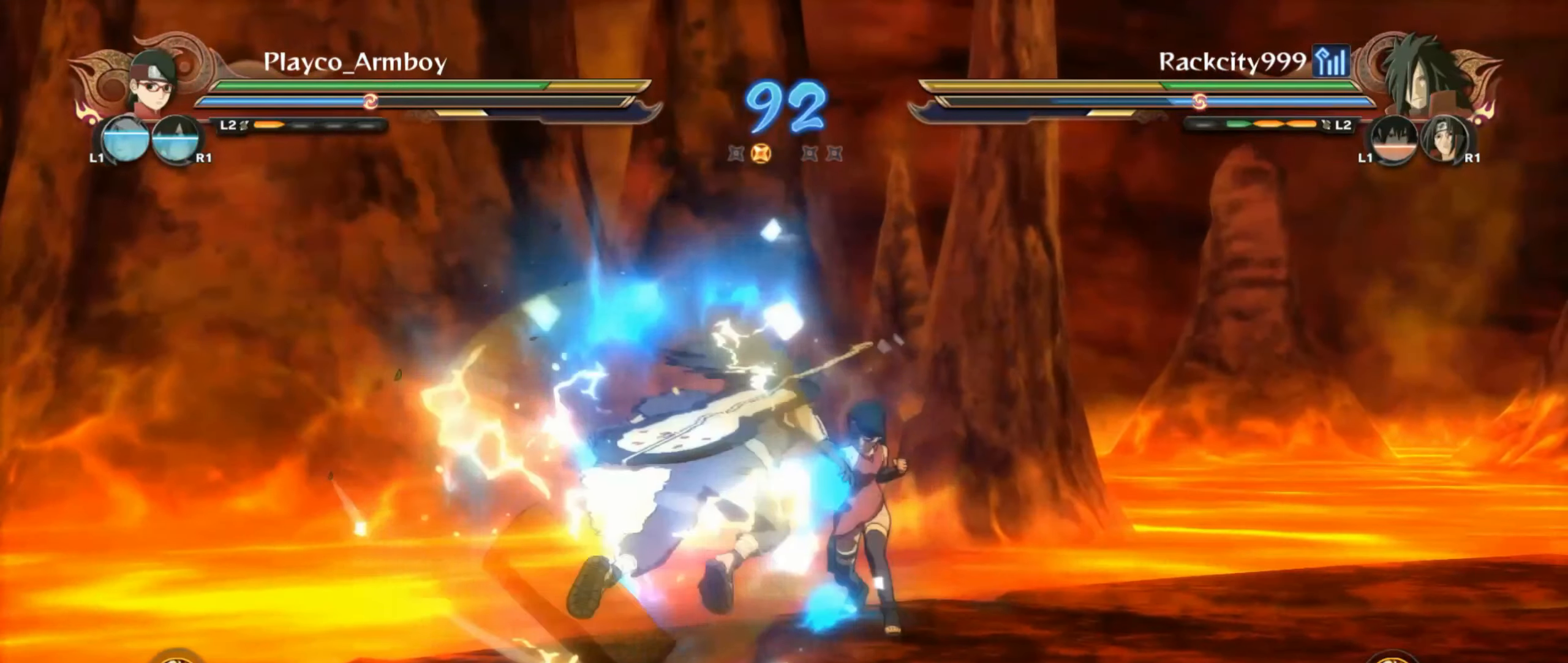
{"buttons": ["L2"], "left_stick": "left", "right_stick": "center", "events": [[33, "right_stick", "center"], [67, "CIRCLE", "up"], [67, "left_stick", "left"], [167, "CIRCLE", "down"], [183, "right_stick", "left"], [233, "CIRCLE", "up"], [300, "right_stick", "center"], [333, "CIRCLE", "down"], [417, "L2", "down"], [433, "CIRCLE", "up"]]}
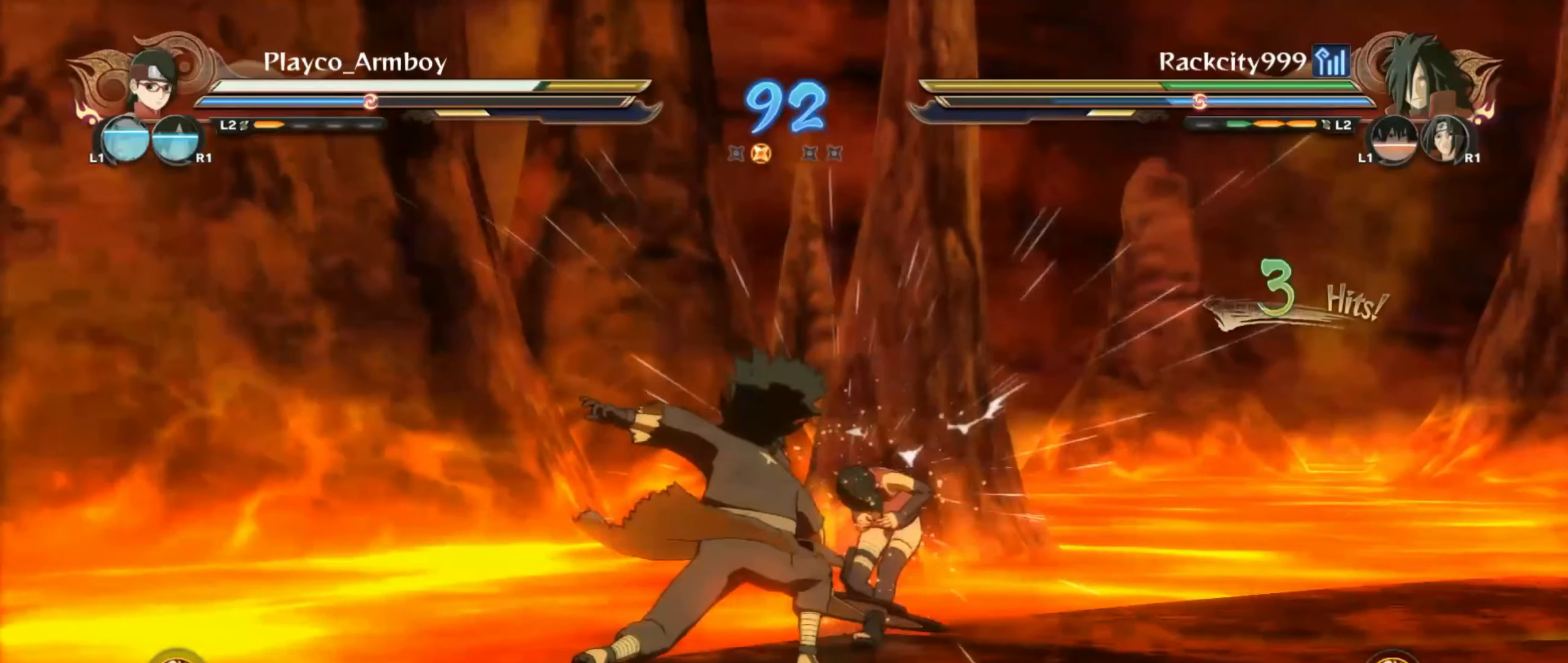
{"buttons": ["R2"], "left_stick": "center", "right_stick": "center", "events": [[67, "L2", "up"], [133, "R2", "down"], [167, "left_stick", "center"]]}
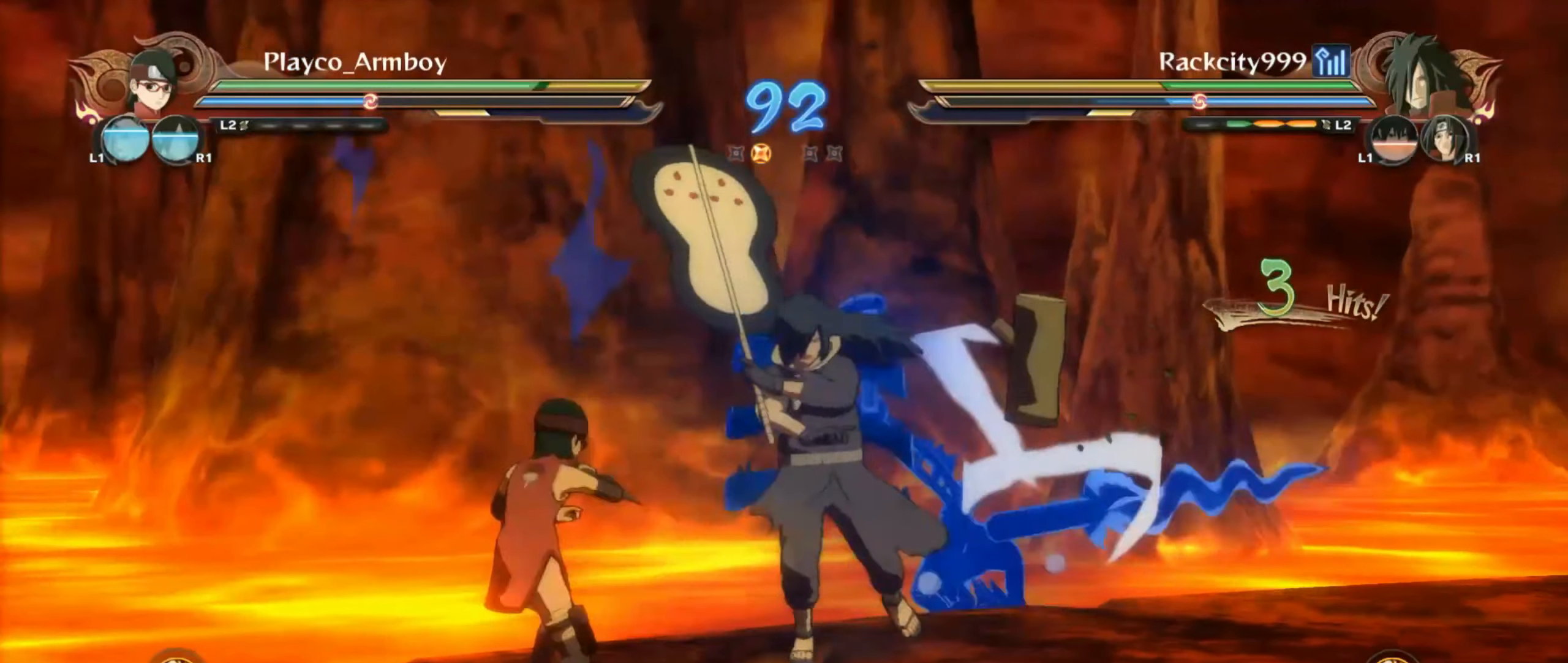
{"buttons": ["CIRCLE"], "left_stick": "center", "right_stick": "center", "events": [[417, "R2", "up"], [417, "left_stick", "up-left"], [467, "CIRCLE", "down"], [467, "left_stick", "center"]]}
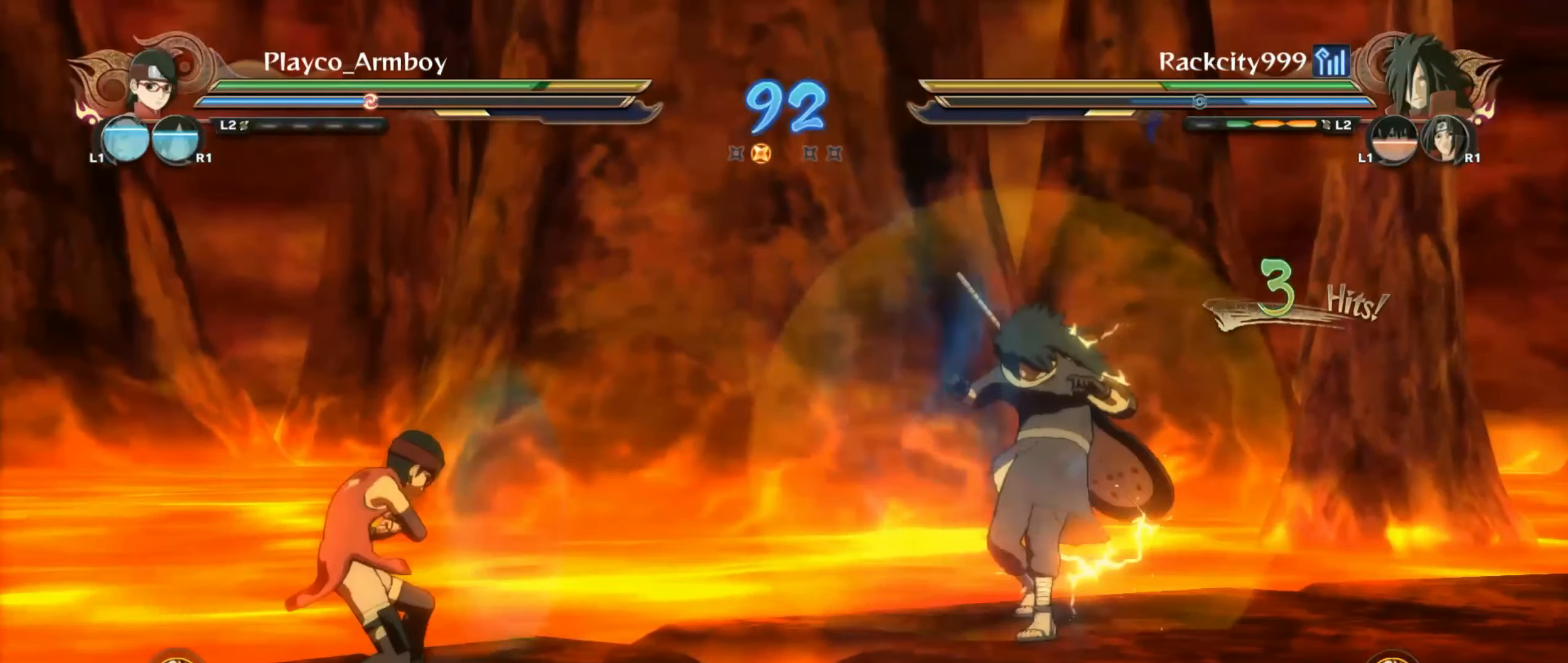
{"buttons": [], "left_stick": "right", "right_stick": "center", "events": [[17, "CROSS", "down"], [33, "CIRCLE", "up"], [33, "CROSS", "up"], [33, "SQUARE", "down"], [67, "right_stick", "left"], [117, "SQUARE", "up"], [133, "right_stick", "center"], [183, "SQUARE", "down"], [267, "left_stick", "right"], [367, "SQUARE", "up"]]}
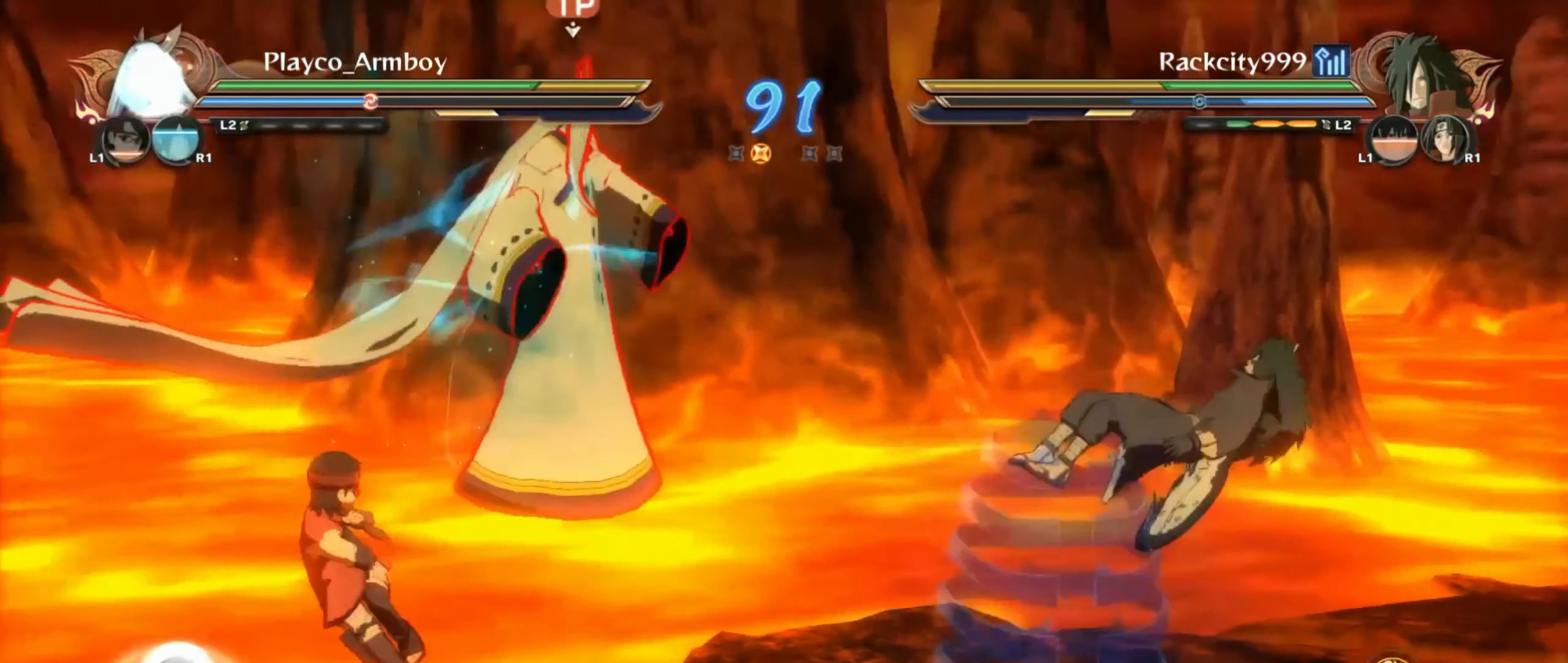
{"buttons": ["SQUARE"], "left_stick": "left", "right_stick": "center", "events": [[217, "left_stick", "up"], [317, "left_stick", "left"], [333, "SQUARE", "down"], [417, "SQUARE", "up"], [417, "right_stick", "left"], [483, "SQUARE", "down"], [483, "right_stick", "center"]]}
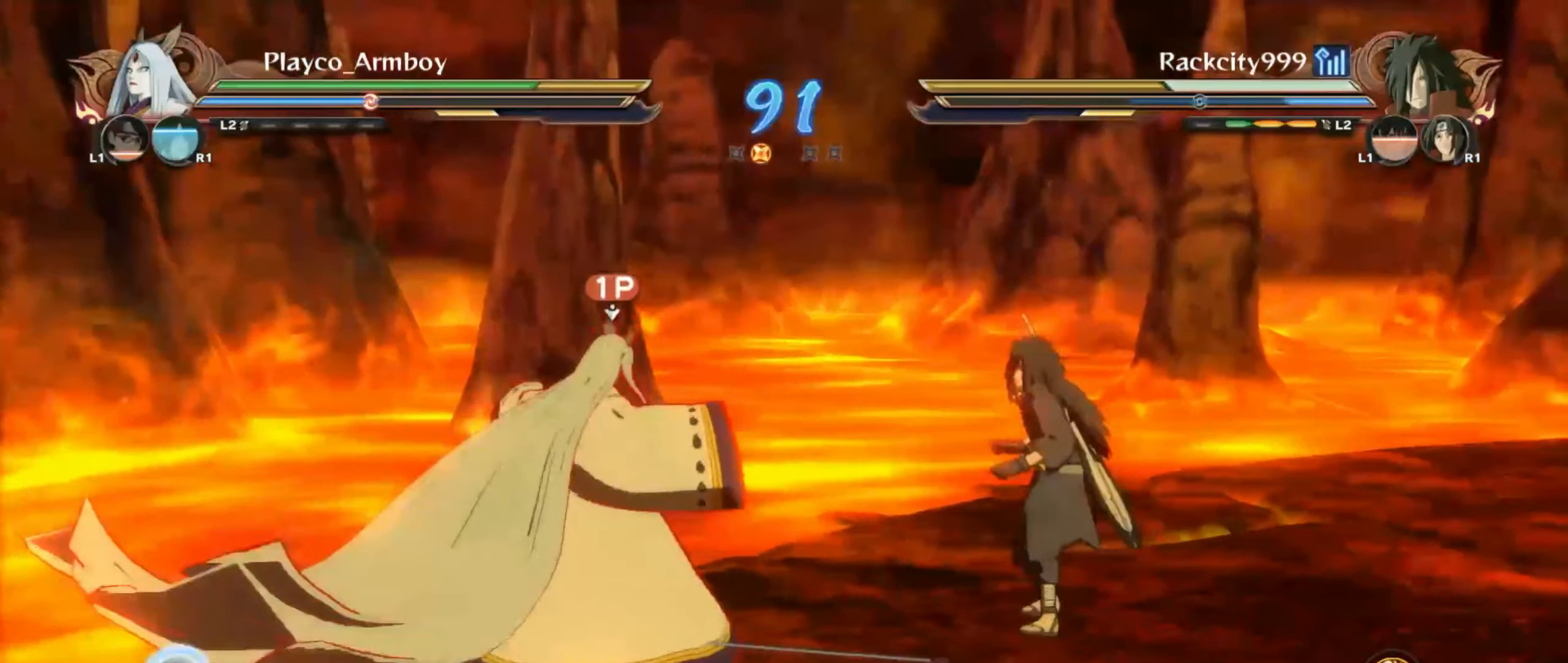
{"buttons": [], "left_stick": "left", "right_stick": "center", "events": [[83, "SQUARE", "up"], [167, "SQUARE", "down"], [283, "SQUARE", "up"], [383, "SQUARE", "down"], [483, "SQUARE", "up"]]}
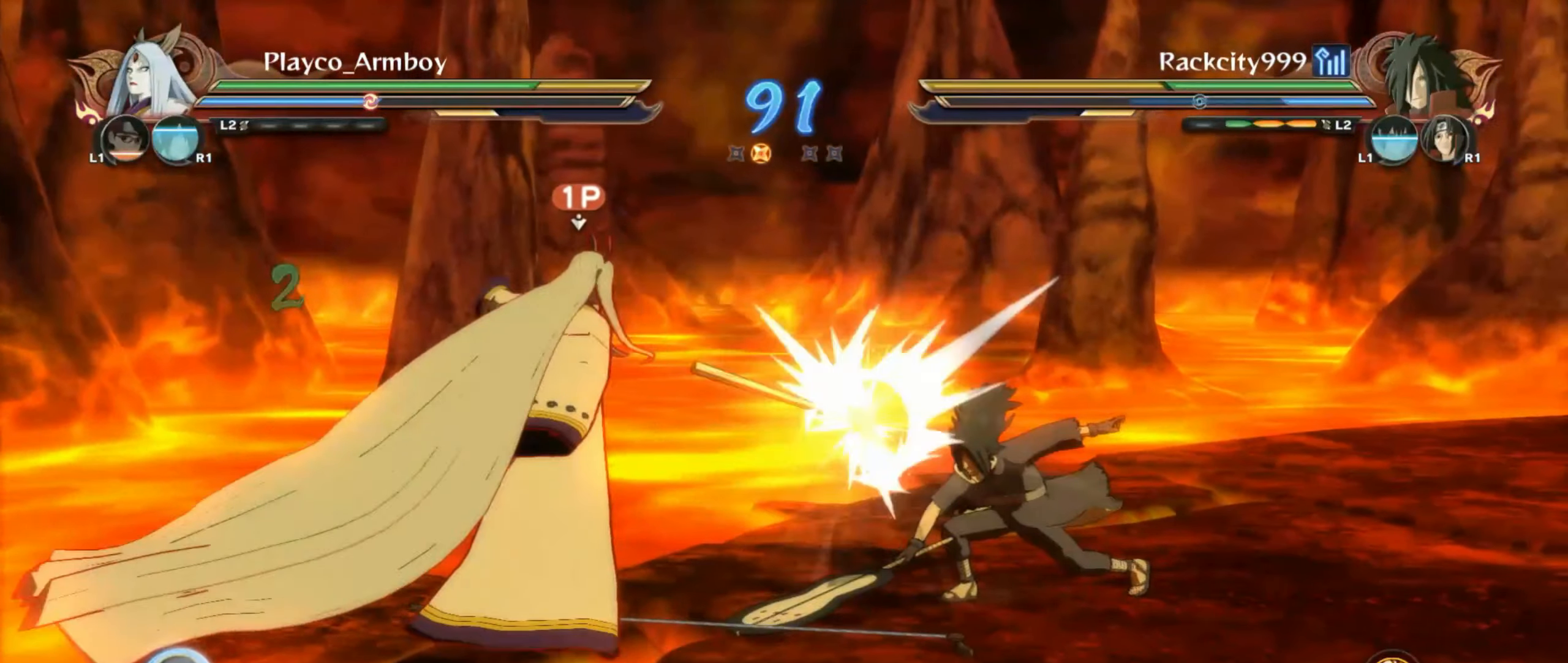
{"buttons": ["SQUARE"], "left_stick": "left", "right_stick": "center", "events": [[67, "SQUARE", "down"], [217, "SQUARE", "up"], [283, "SQUARE", "down"], [383, "SQUARE", "up"], [467, "SQUARE", "down"]]}
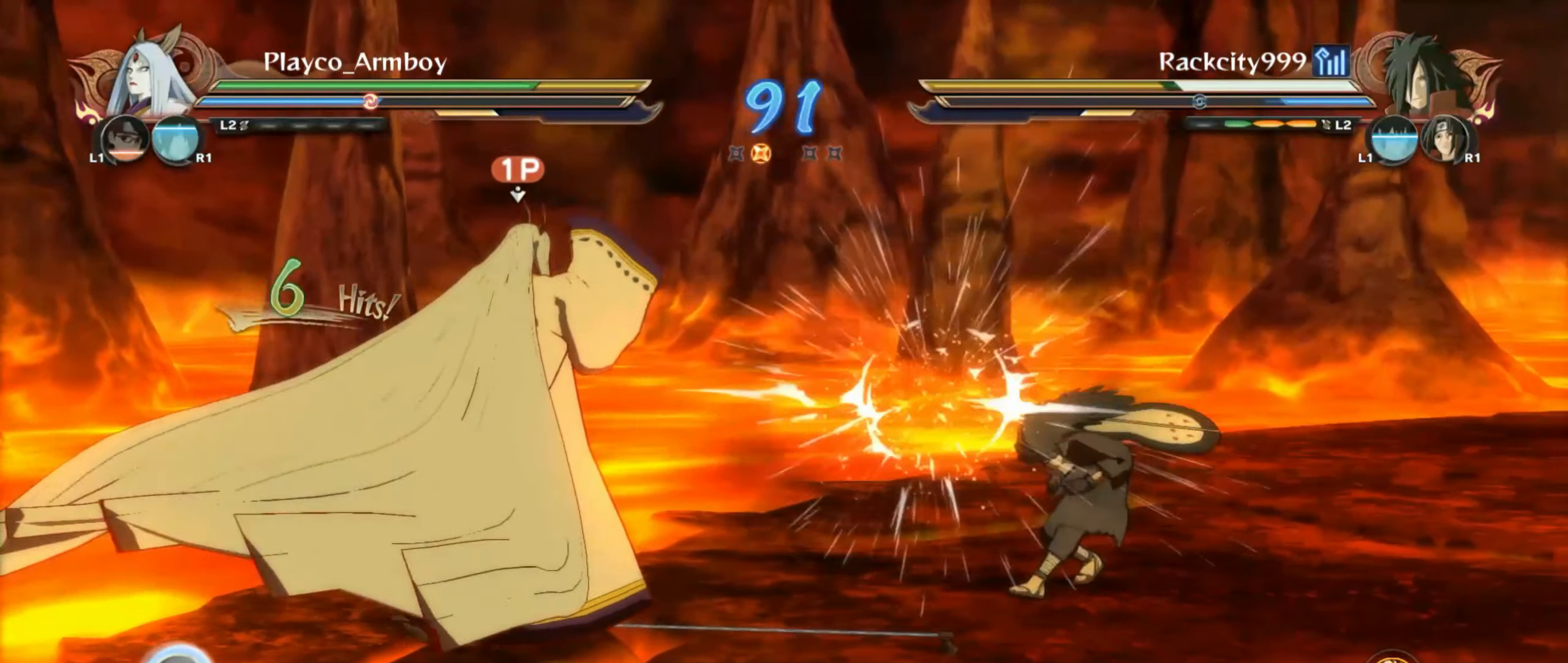
{"buttons": [], "left_stick": "center", "right_stick": "center", "events": [[67, "SQUARE", "up"], [133, "SQUARE", "down"], [217, "SQUARE", "up"], [217, "left_stick", "center"]]}
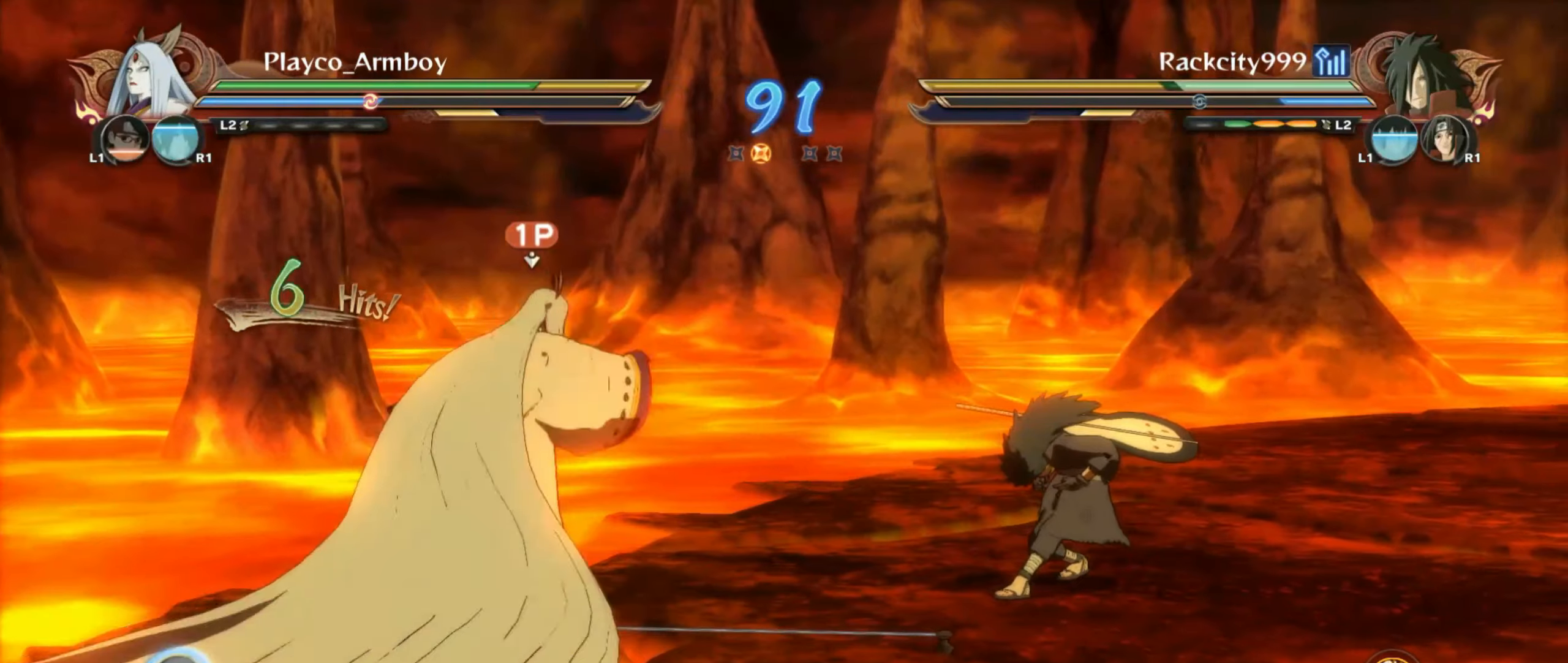
{"buttons": ["CROSS", "DPAD_RIGHT"], "left_stick": "center", "right_stick": "center", "events": [[17, "right_stick", "right"], [167, "right_stick", "center"], [267, "left_stick", "up-right"], [367, "CROSS", "down"], [417, "DPAD_RIGHT", "down"], [417, "left_stick", "center"]]}
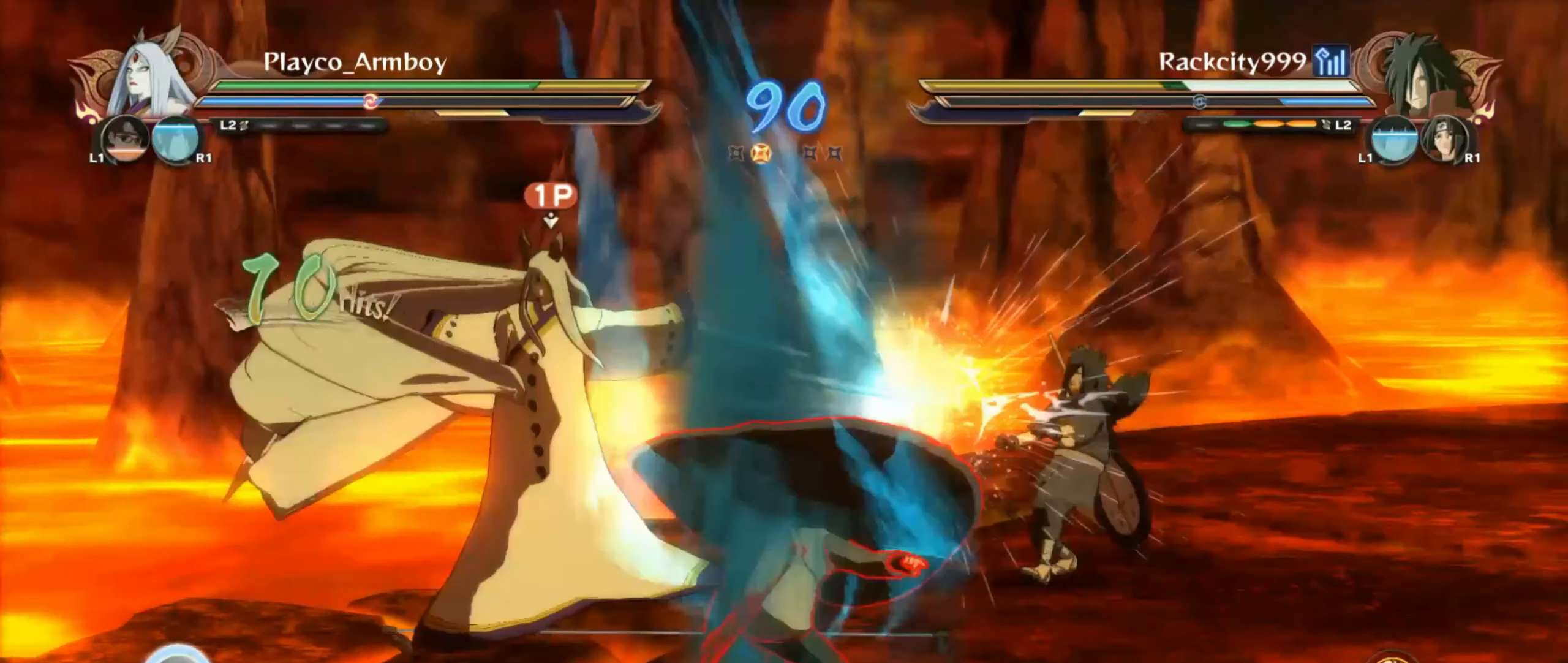
{"buttons": [], "left_stick": "center", "right_stick": "center", "events": [[17, "CROSS", "up"], [67, "DPAD_RIGHT", "up"], [217, "DPAD_RIGHT", "down"], [267, "CROSS", "down"], [284, "DPAD_RIGHT", "up"], [367, "DPAD_RIGHT", "down"], [384, "CROSS", "up"], [467, "DPAD_RIGHT", "up"]]}
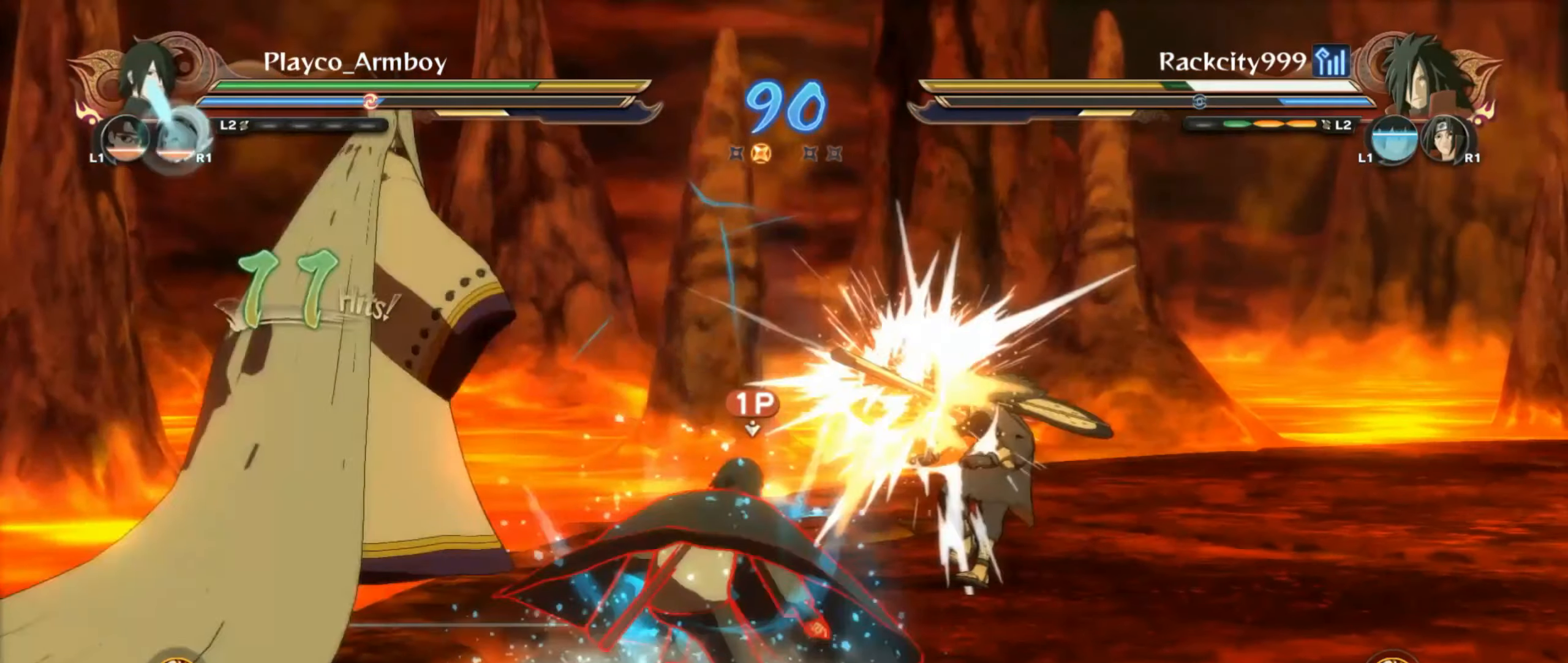
{"buttons": ["R2"], "left_stick": "center", "right_stick": "center", "events": [[34, "DPAD_RIGHT", "down"], [117, "DPAD_RIGHT", "up"], [184, "DPAD_RIGHT", "down"], [284, "DPAD_RIGHT", "up"], [434, "R2", "down"]]}
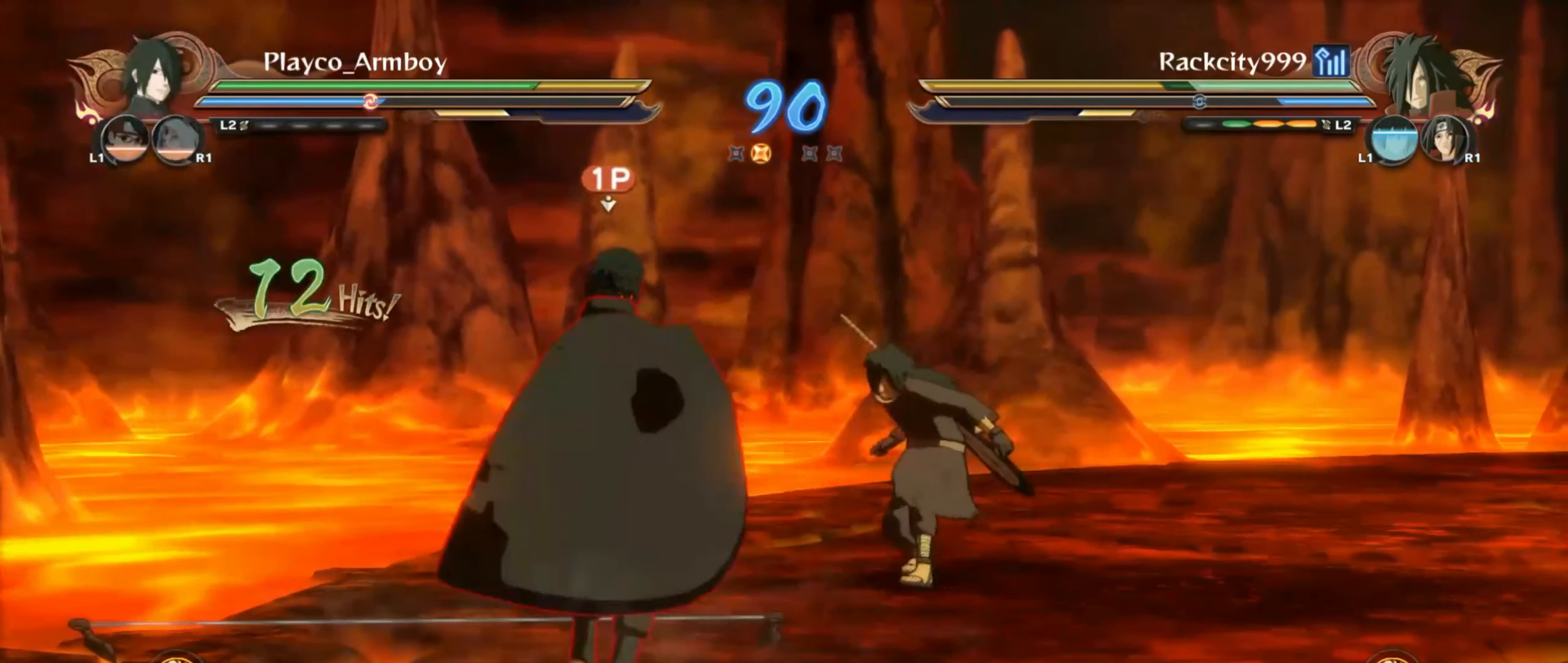
{"buttons": [], "left_stick": "center", "right_stick": "center", "events": [[384, "R2", "up"]]}
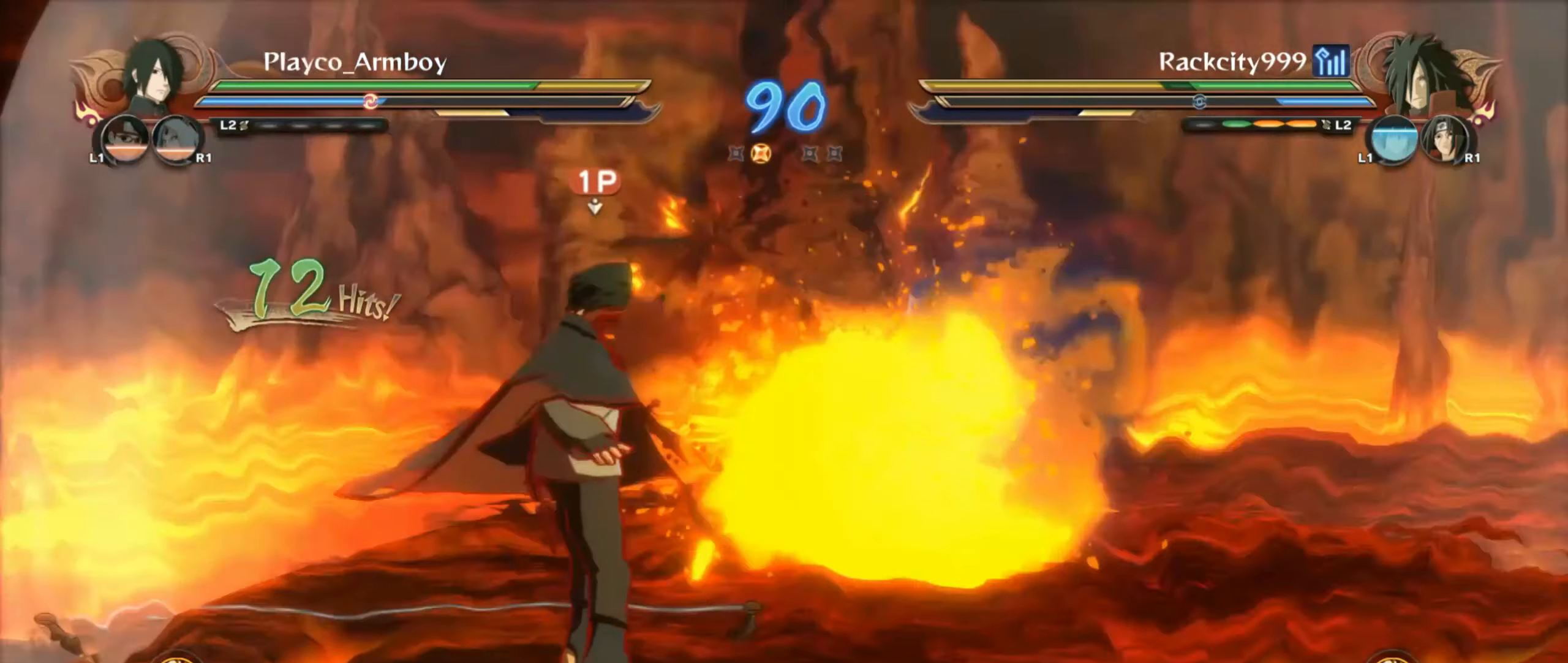
{"buttons": ["R2"], "left_stick": "center", "right_stick": "center", "events": [[417, "R2", "down"]]}
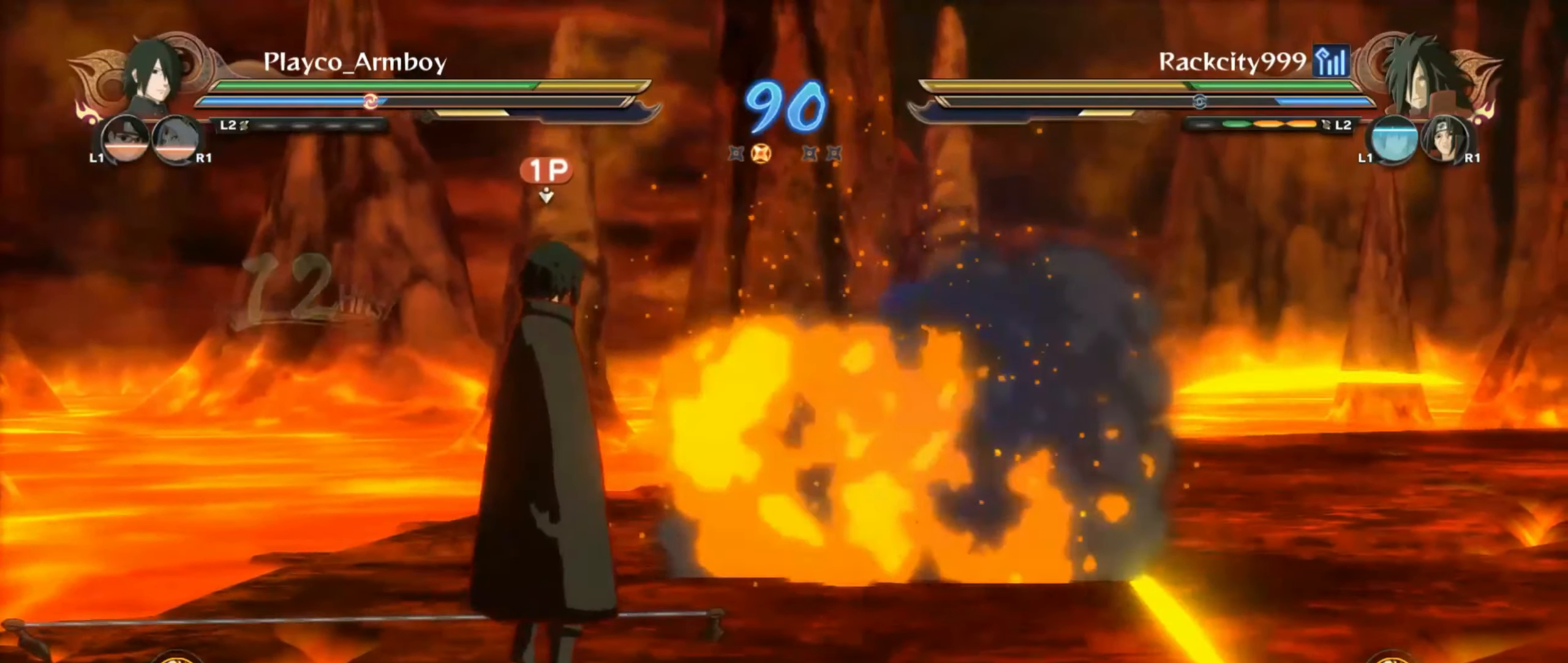
{"buttons": ["R2"], "left_stick": "center", "right_stick": "center", "events": [[267, "CROSS", "down"], [417, "CROSS", "up"]]}
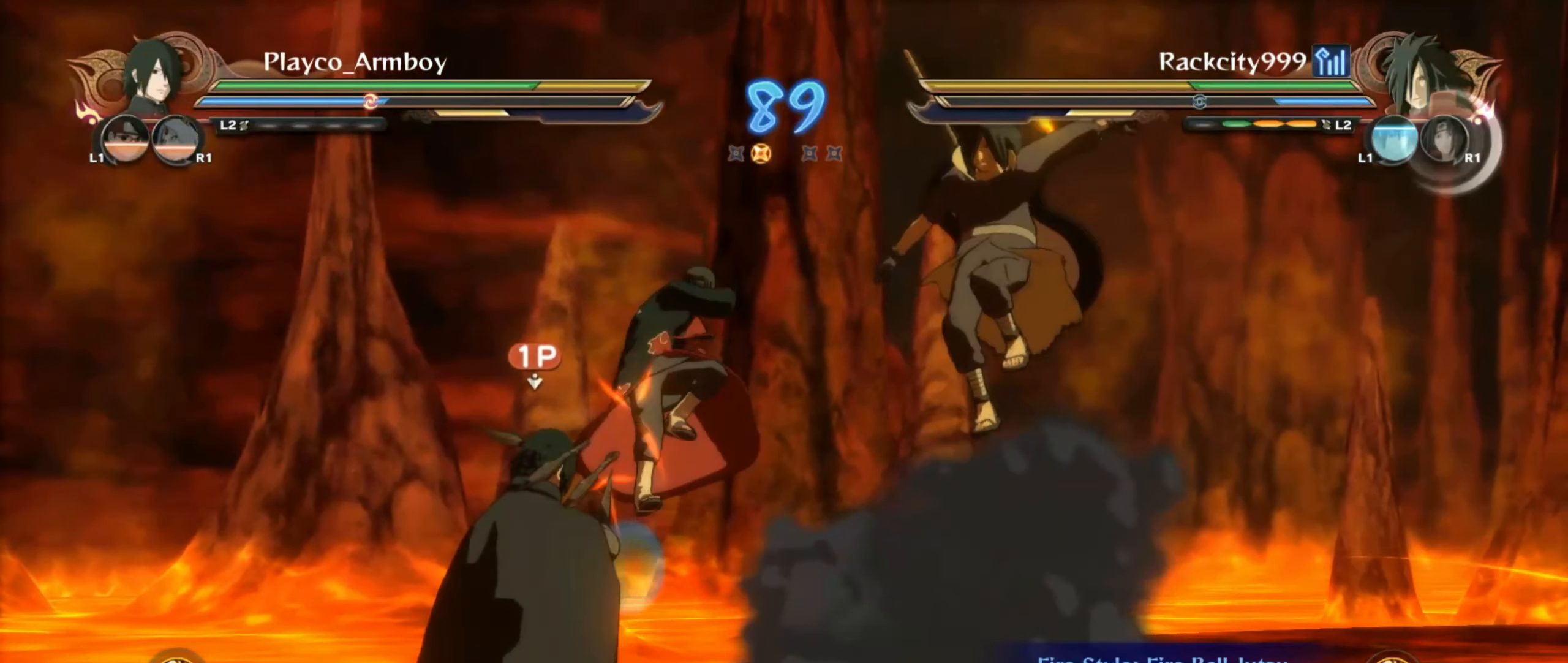
{"buttons": [], "left_stick": "center", "right_stick": "center", "events": [[117, "TRIANGLE", "down"], [184, "TRIANGLE", "up"], [217, "CROSS", "down"], [267, "CROSS", "up"], [334, "CROSS", "down"], [367, "R2", "up"], [417, "CROSS", "up"]]}
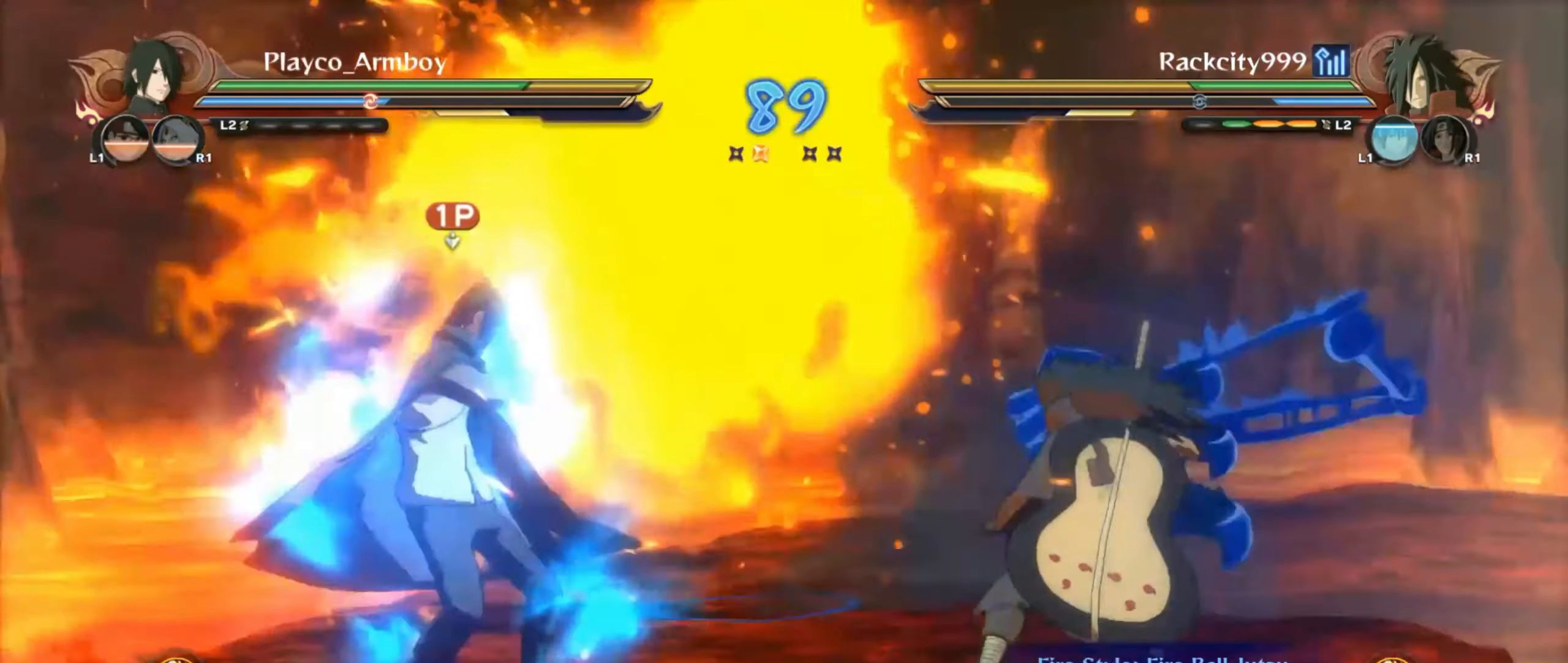
{"buttons": ["CIRCLE"], "left_stick": "center", "right_stick": "center", "events": [[217, "CIRCLE", "down"], [317, "CIRCLE", "up"], [384, "CIRCLE", "down"]]}